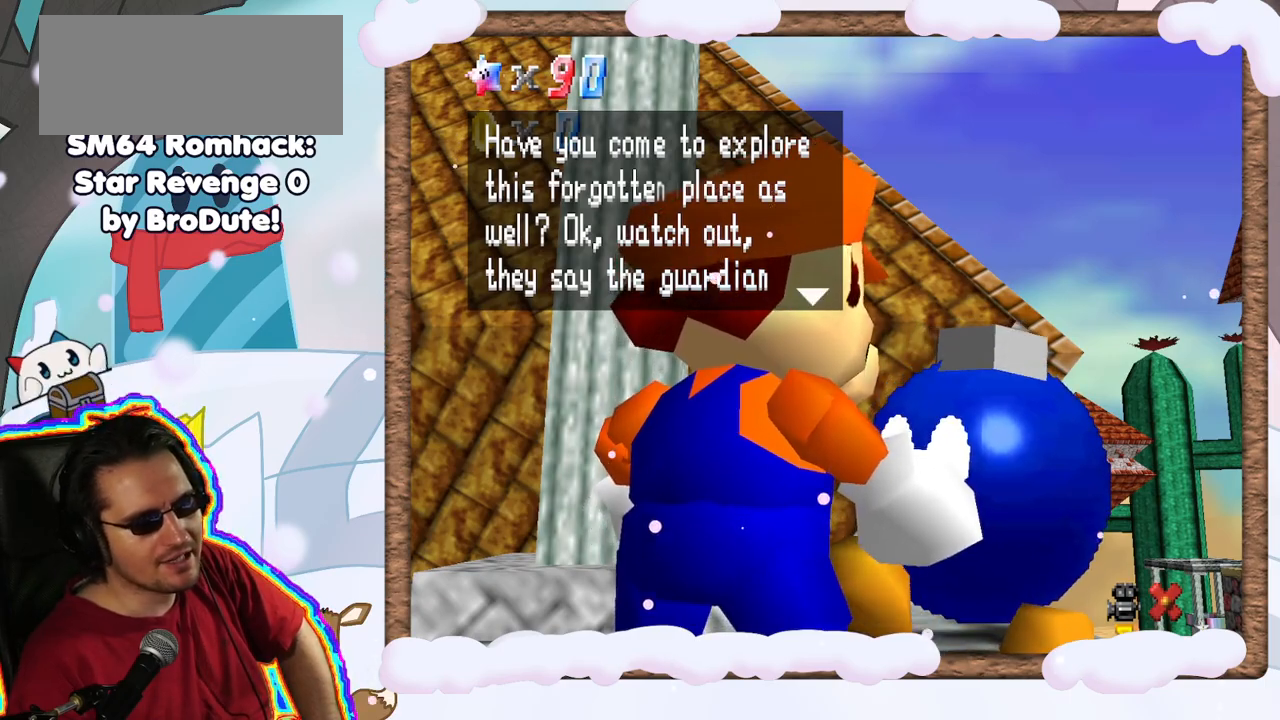
Gameplay with a controller (Nintendo layout); each line is a JSON object with the inputs held at the frame after it (dt_ms = milliseconds from this image to that frame). "events" lists button and stick changes between this image and that frame as [ms after this image, input, new state], when the widget could be followed in between. Not read: L3 R3.
{"dt_ms": 500, "buttons": [], "left_stick": "center", "events": [[283, "A", "down"], [450, "A", "up"]]}
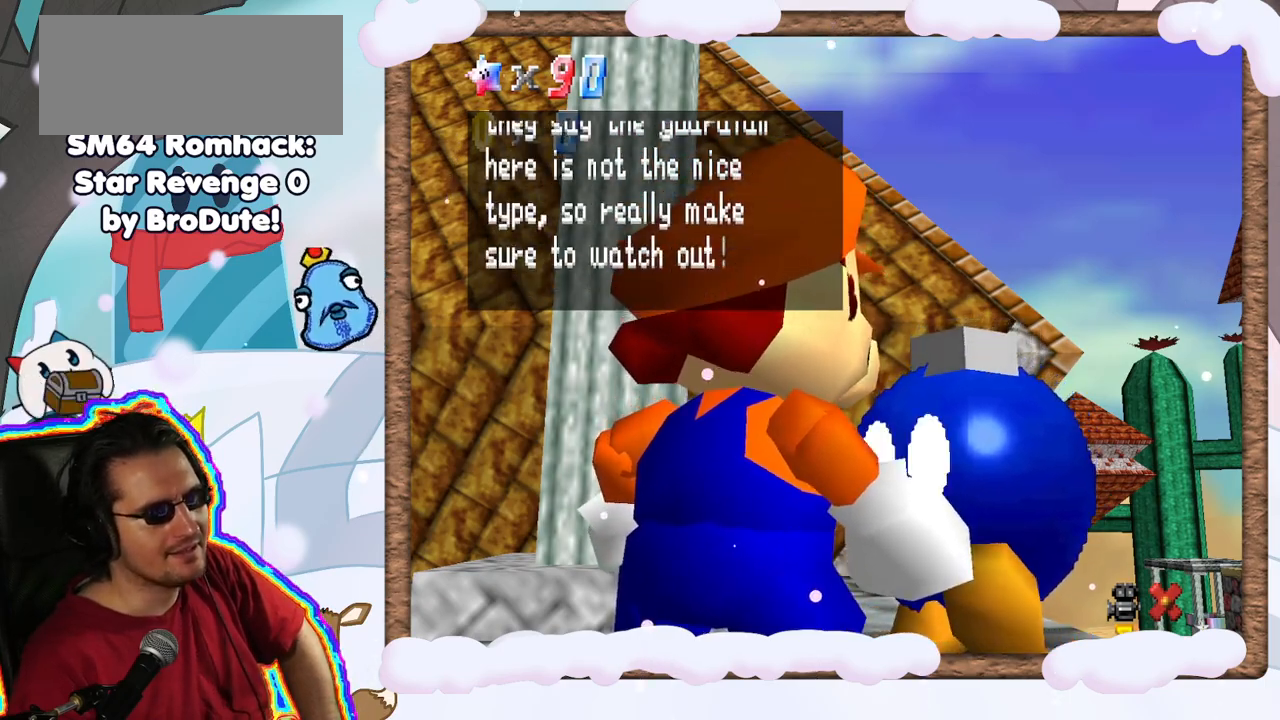
{"dt_ms": 500, "buttons": [], "left_stick": "center", "events": []}
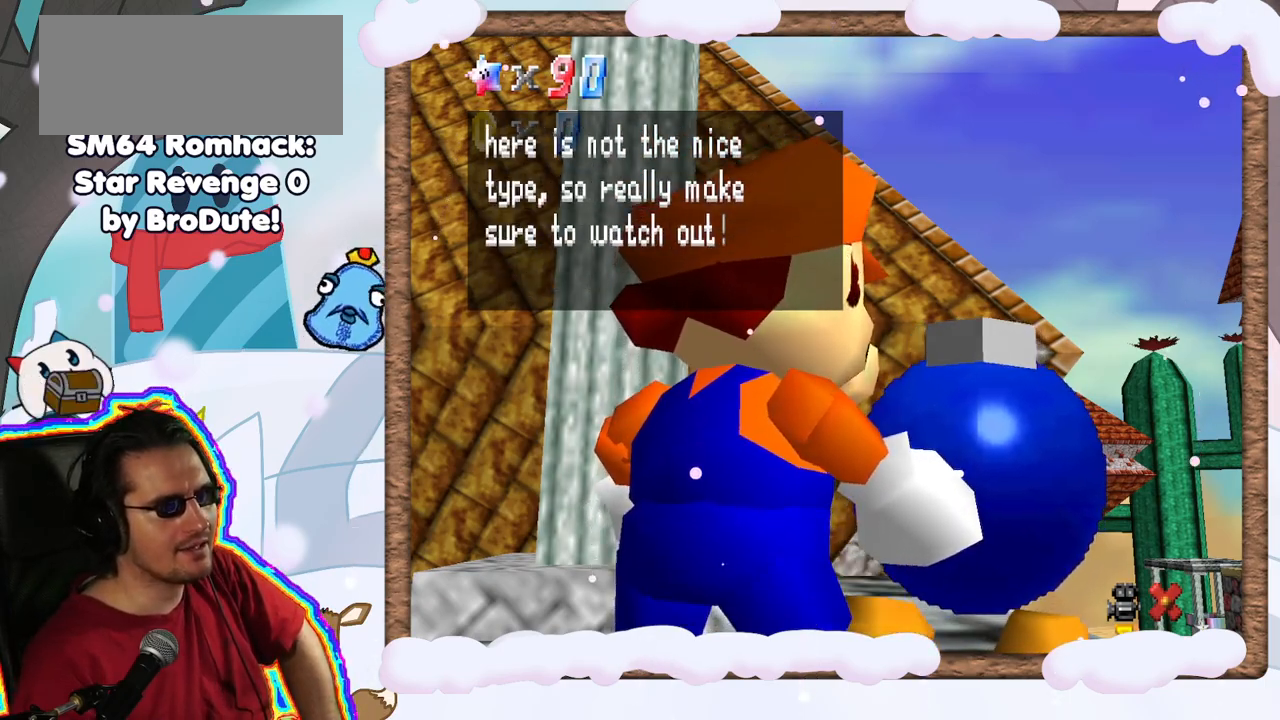
{"dt_ms": 500, "buttons": [], "left_stick": "center", "events": []}
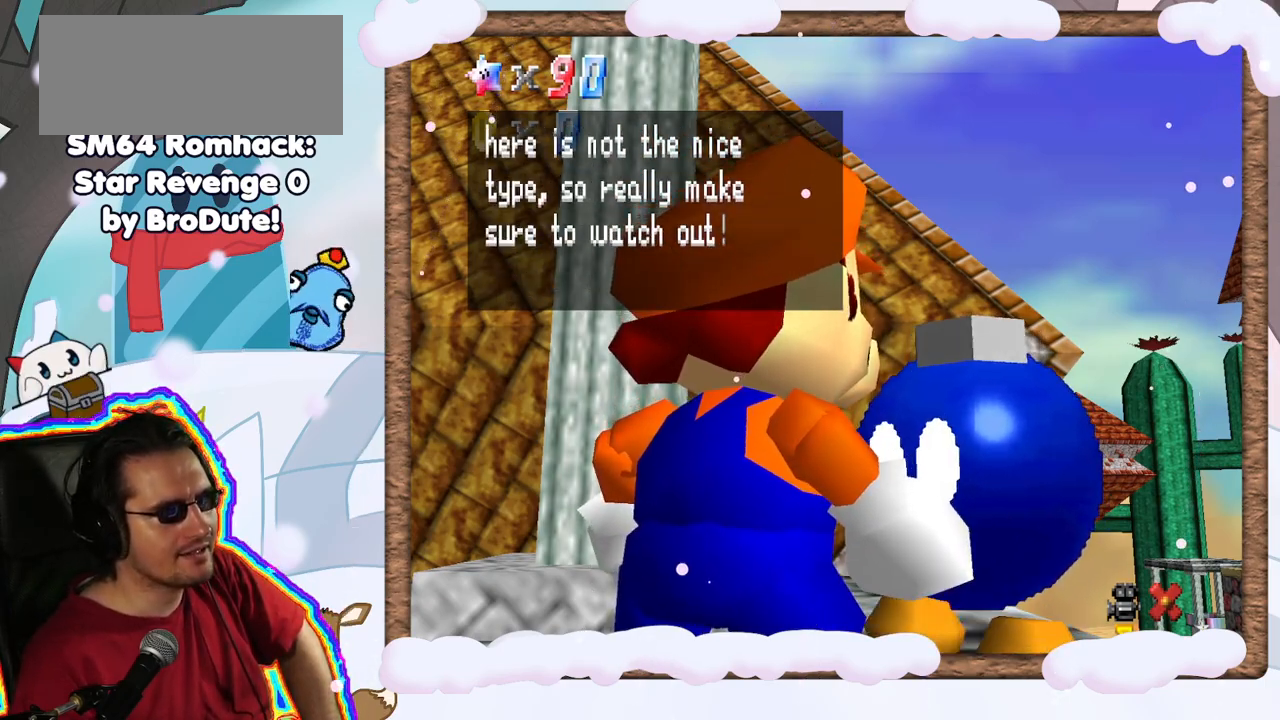
{"dt_ms": 500, "buttons": [], "left_stick": "center", "events": []}
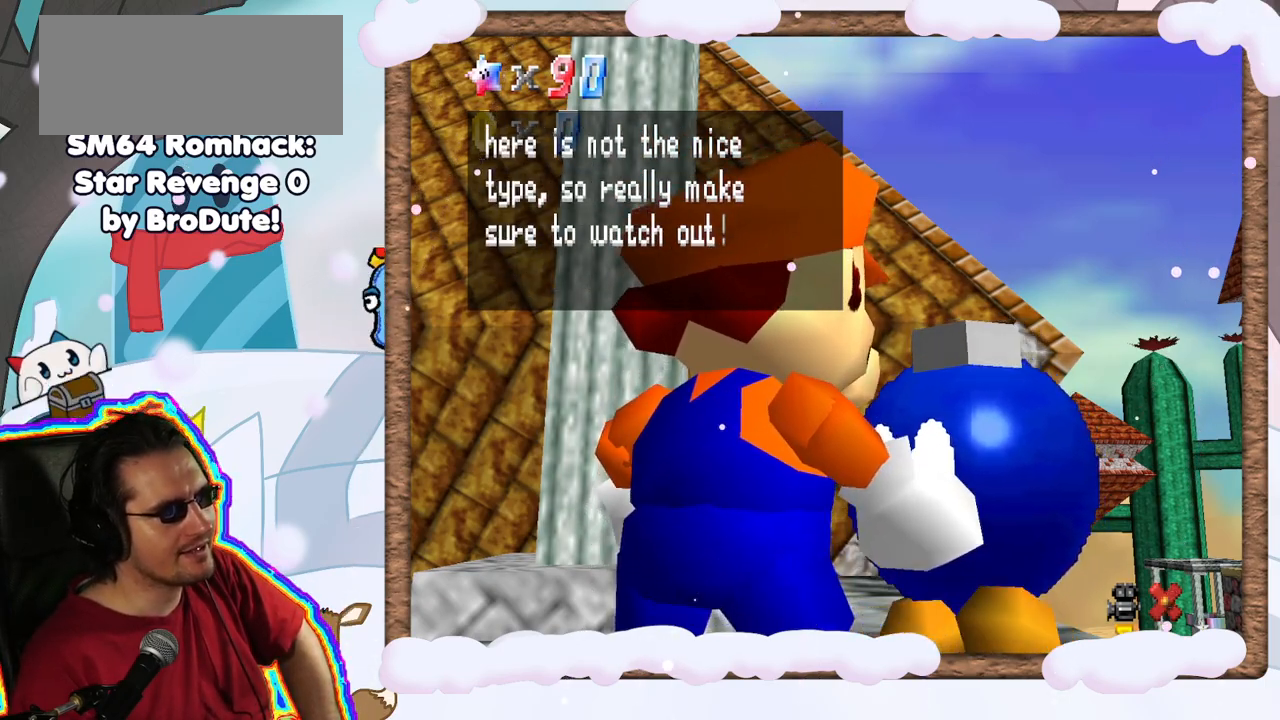
{"dt_ms": 500, "buttons": [], "left_stick": "center", "events": [[133, "C_DOWN", "down"], [200, "C_DOWN", "up"]]}
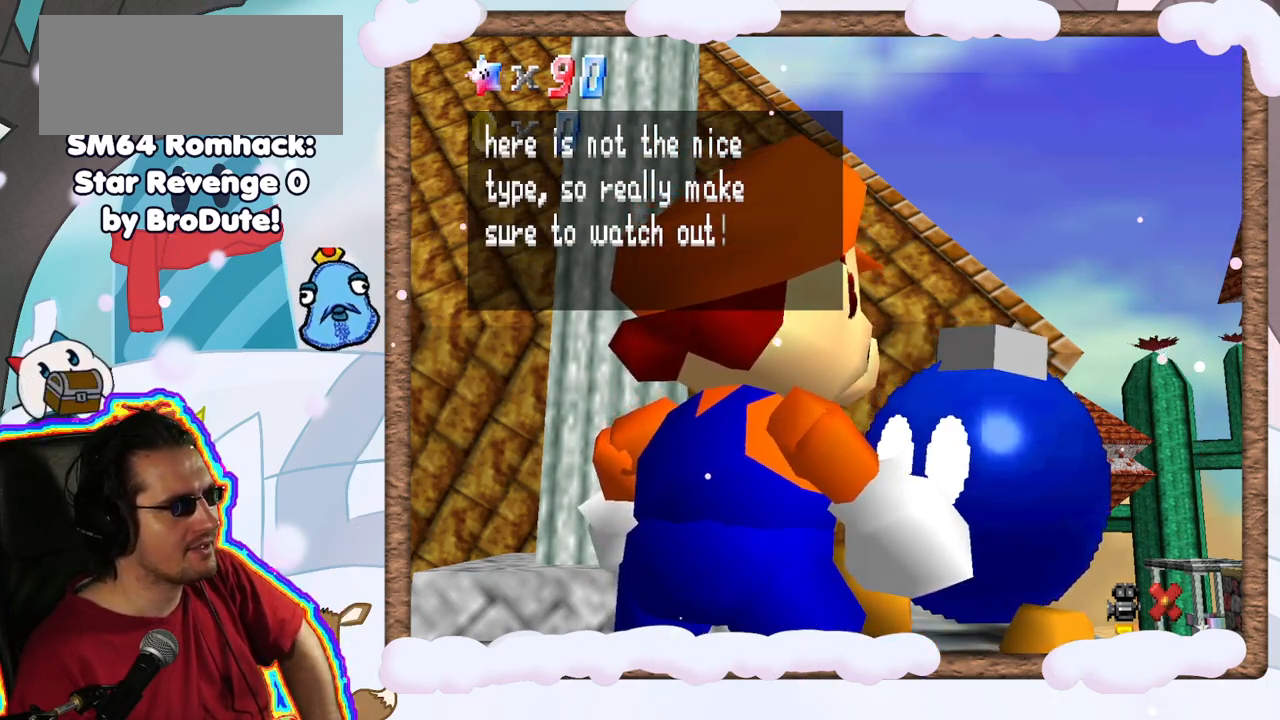
{"dt_ms": 500, "buttons": [], "left_stick": "center", "events": []}
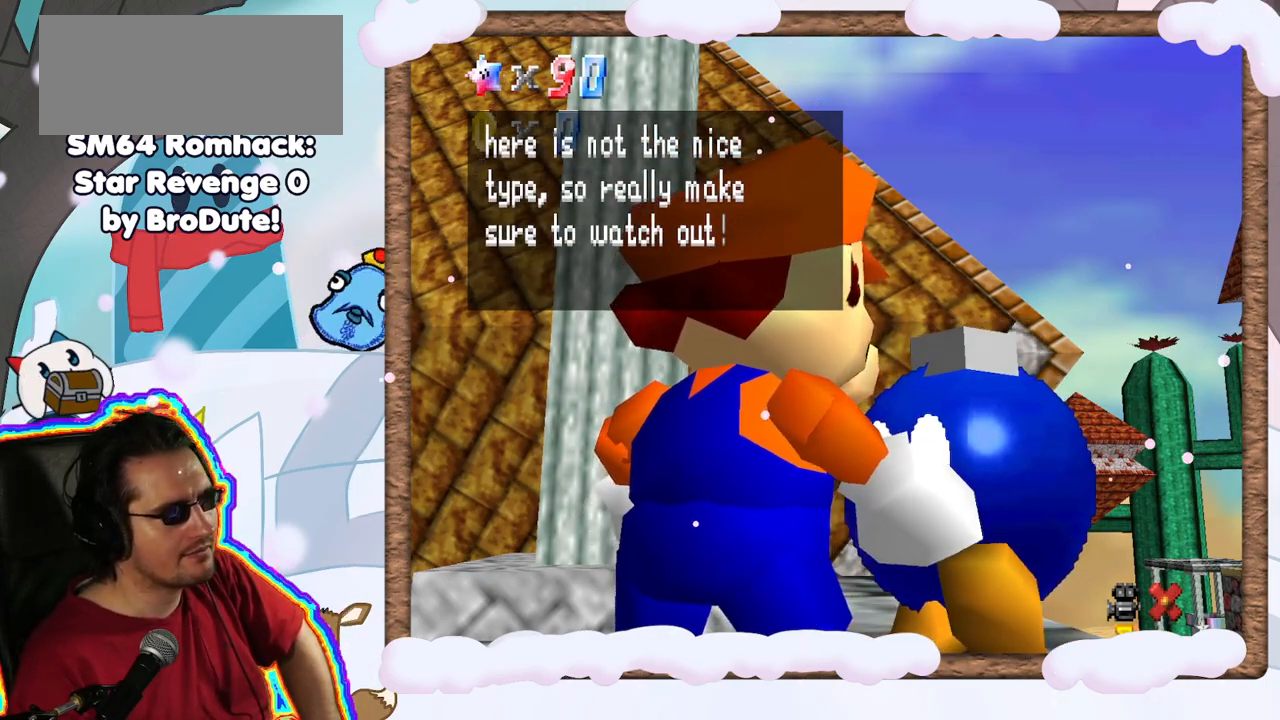
{"dt_ms": 500, "buttons": [], "left_stick": "center", "events": [[300, "A", "down"], [500, "A", "up"]]}
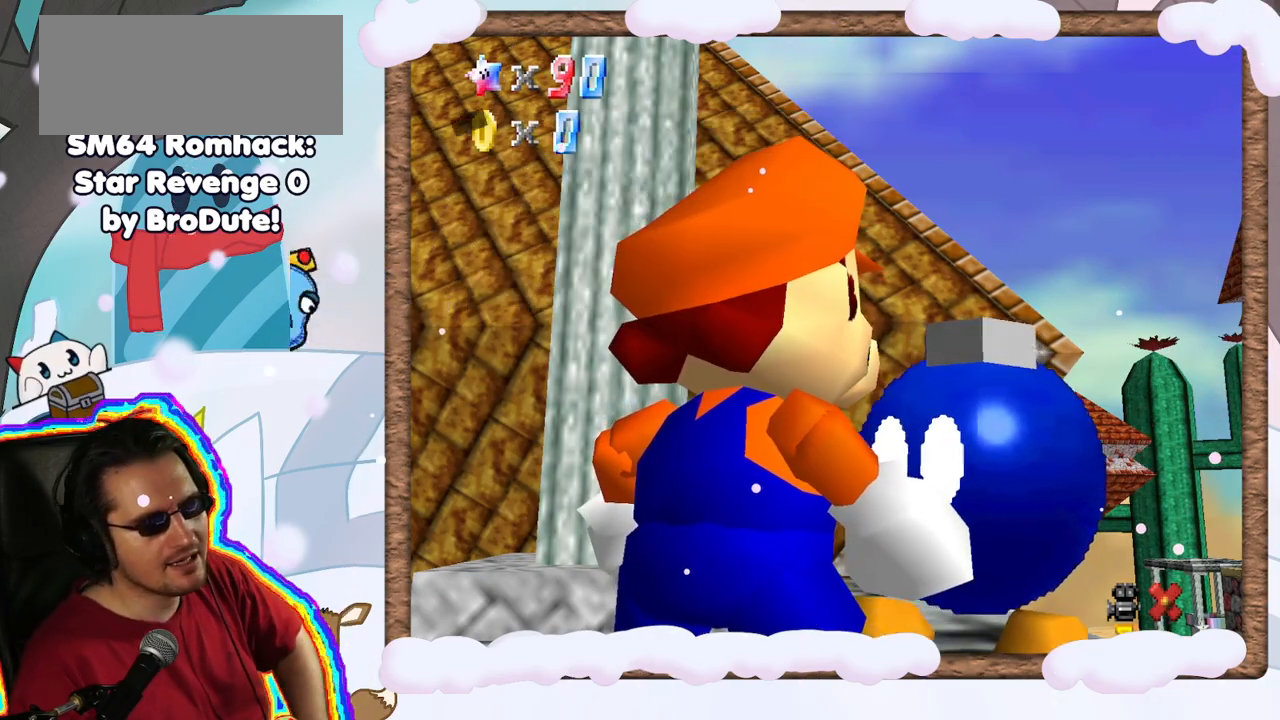
{"dt_ms": 500, "buttons": [], "left_stick": "center", "events": []}
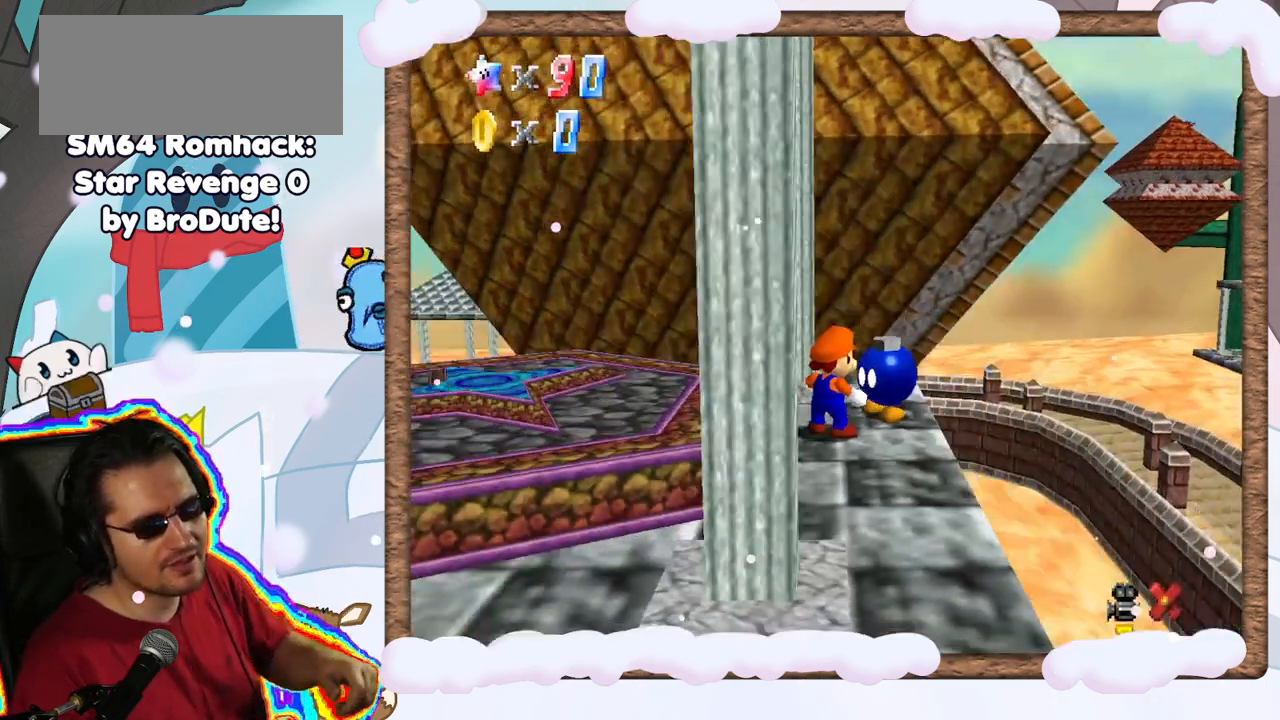
{"dt_ms": 500, "buttons": ["C_LEFT"], "left_stick": "center", "events": [[250, "C_LEFT", "down"], [350, "C_LEFT", "up"], [467, "C_LEFT", "down"]]}
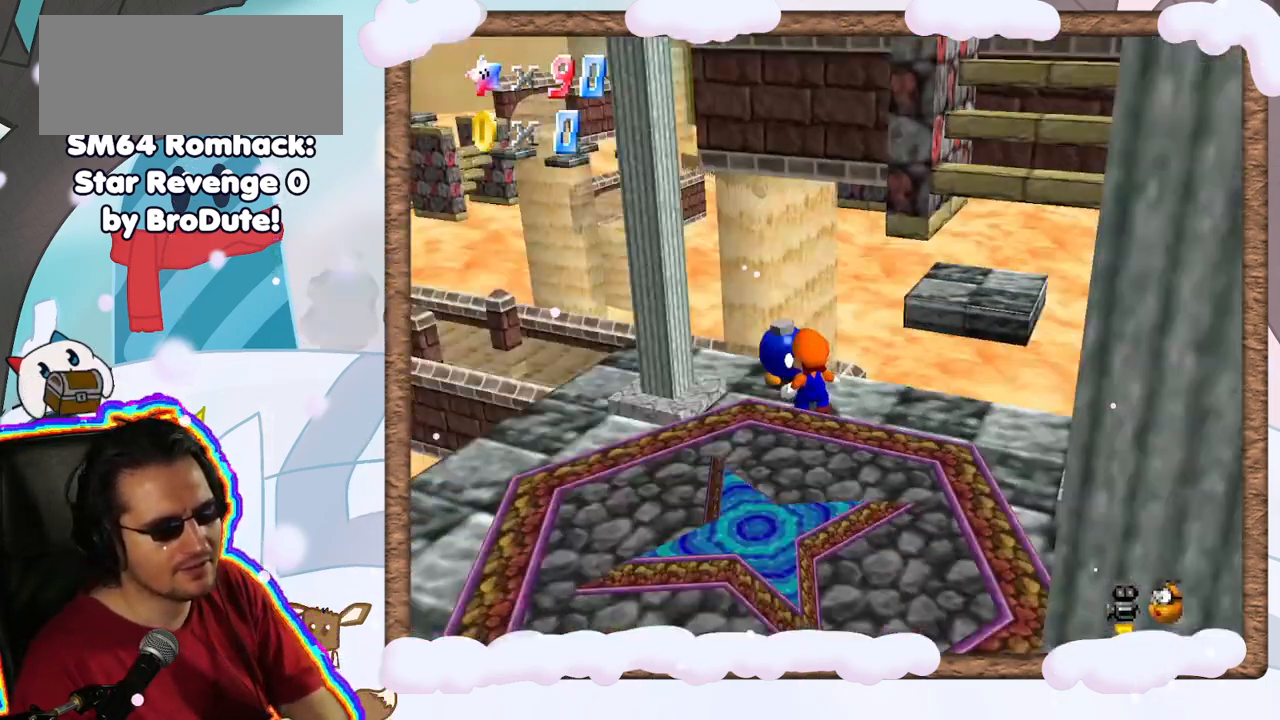
{"dt_ms": 500, "buttons": [], "left_stick": "right", "events": [[67, "C_LEFT", "up"], [83, "left_stick", "right"]]}
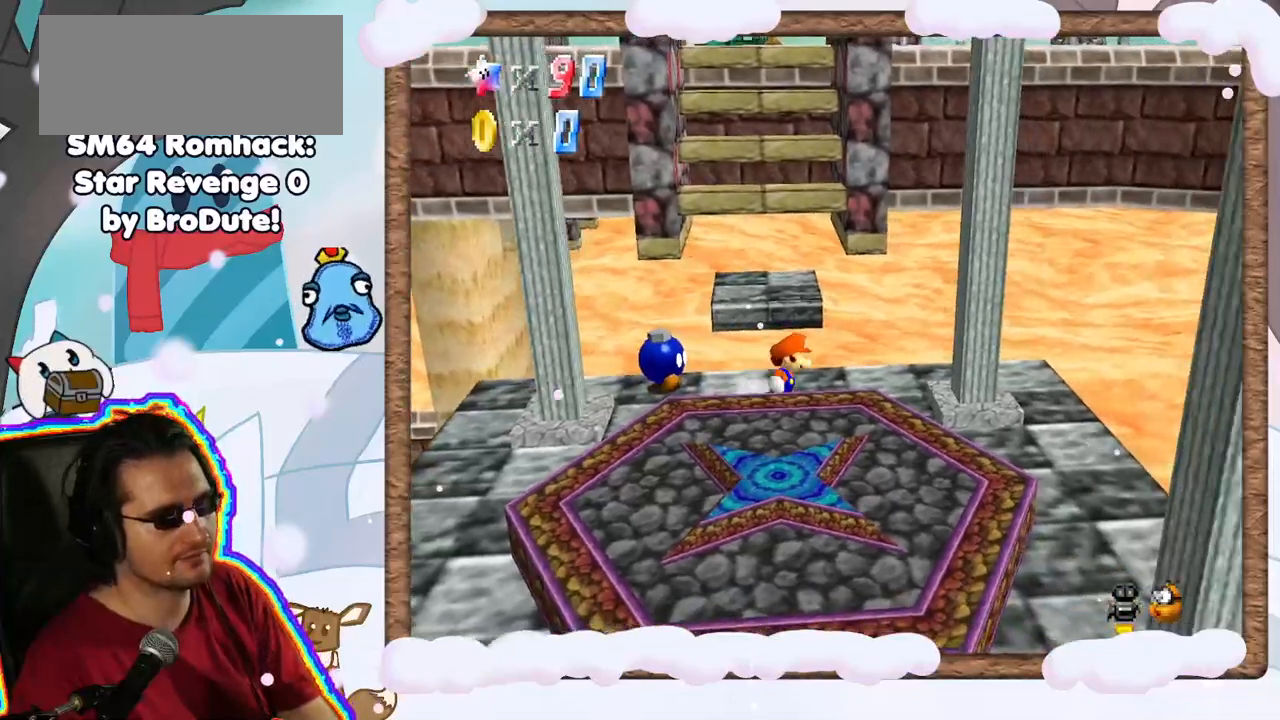
{"dt_ms": 1000, "buttons": ["A"], "left_stick": "up", "events": [[117, "left_stick", "center"], [517, "left_stick", "up"], [600, "DPAD_RIGHT", "down"], [650, "DPAD_RIGHT", "up"], [933, "A", "down"]]}
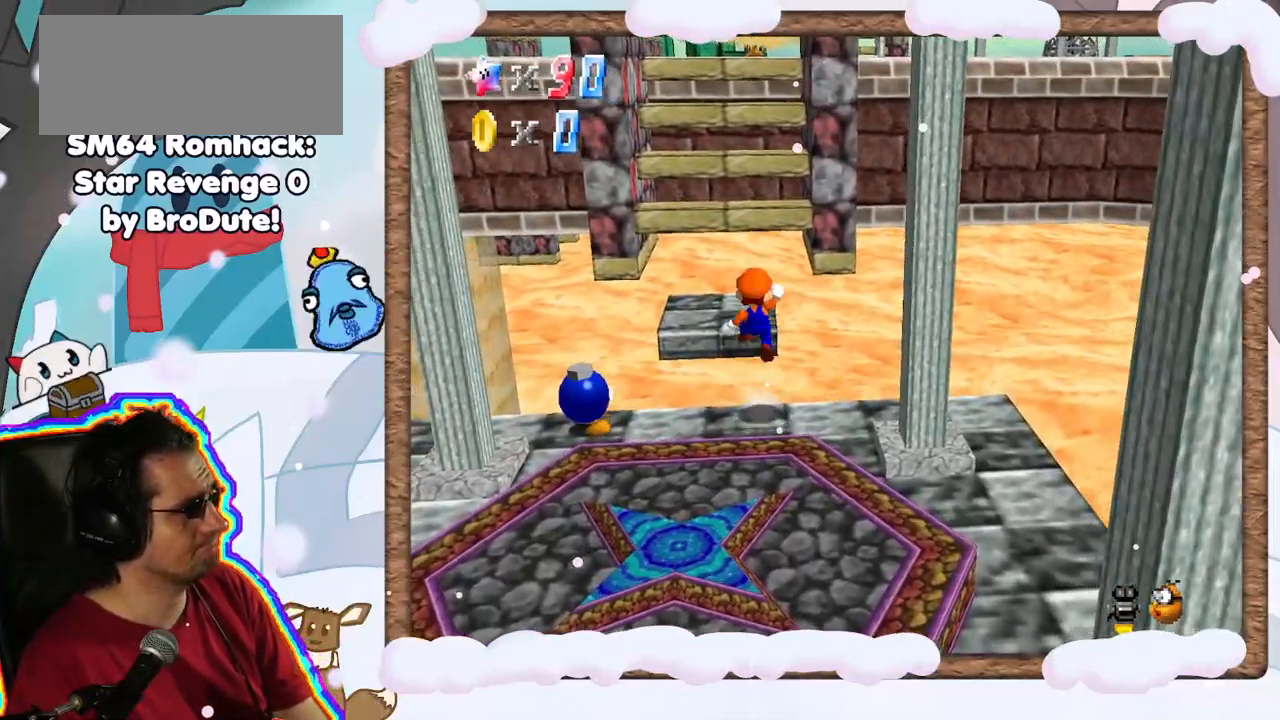
{"dt_ms": 500, "buttons": [], "left_stick": "up-left", "events": [[267, "left_stick", "up-left"], [317, "A", "up"]]}
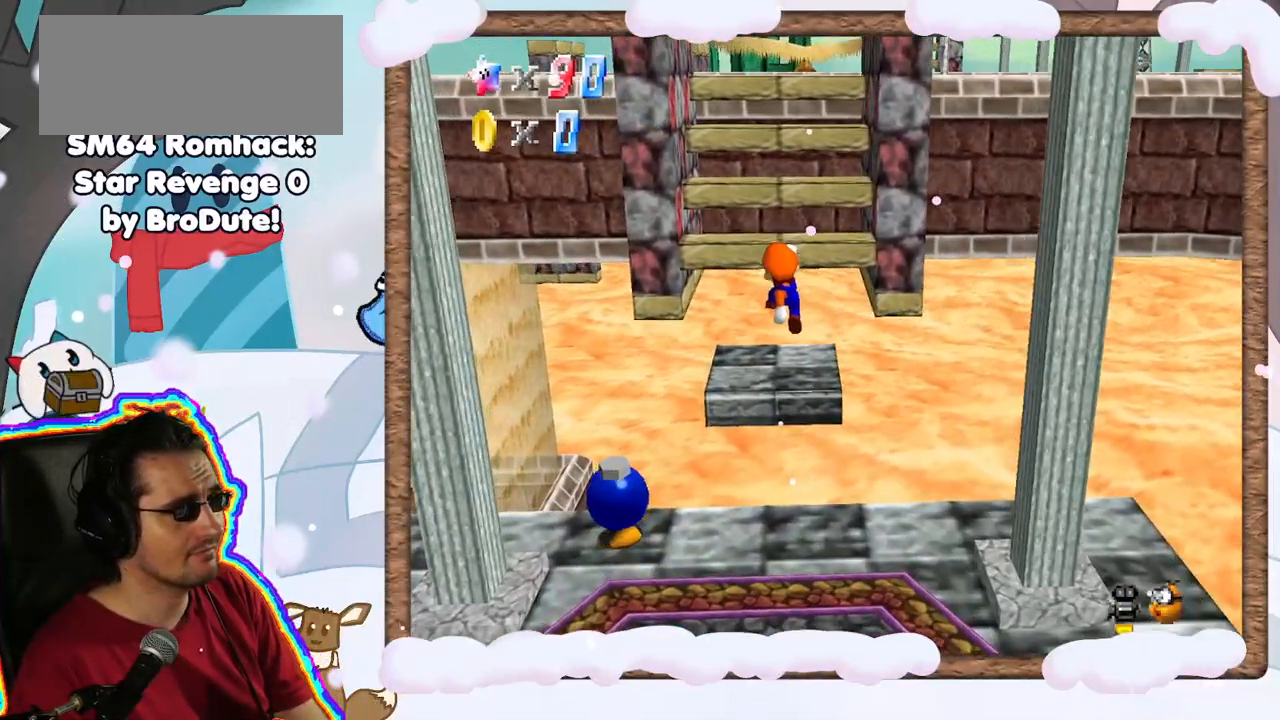
{"dt_ms": 500, "buttons": ["A"], "left_stick": "up", "events": [[67, "left_stick", "up"], [317, "A", "down"]]}
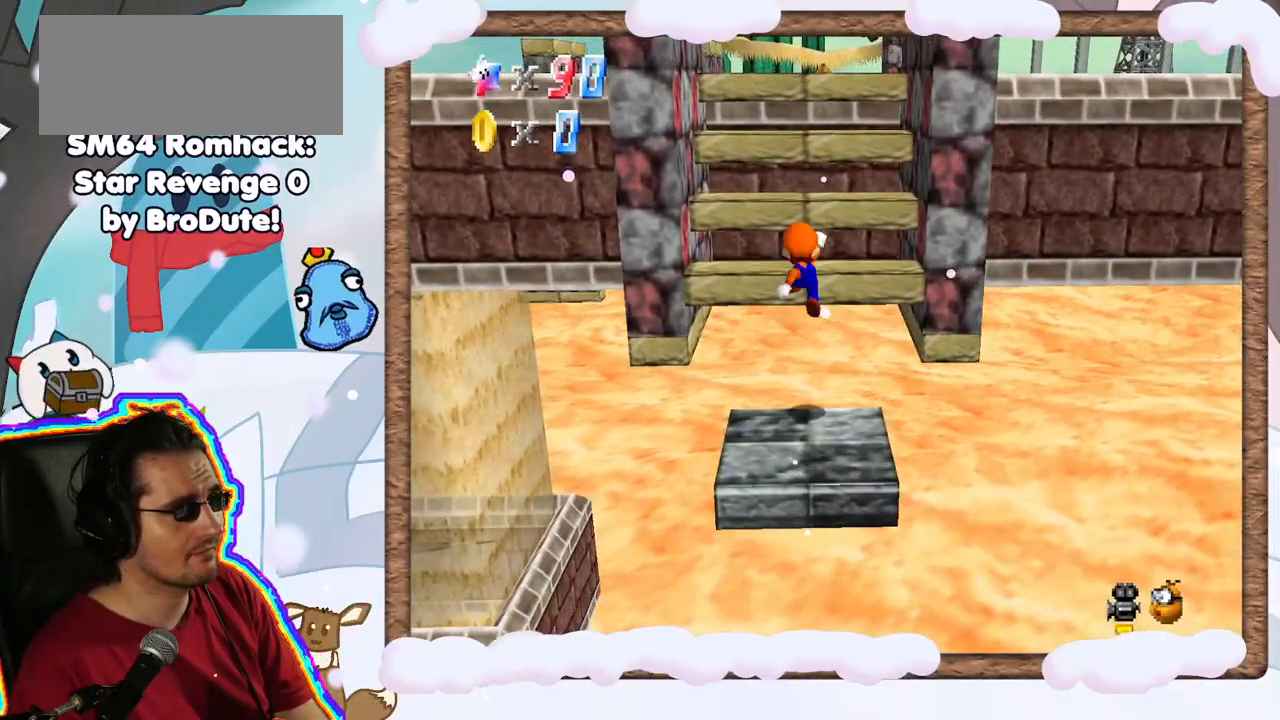
{"dt_ms": 500, "buttons": [], "left_stick": "down", "events": [[300, "left_stick", "down"], [383, "A", "up"]]}
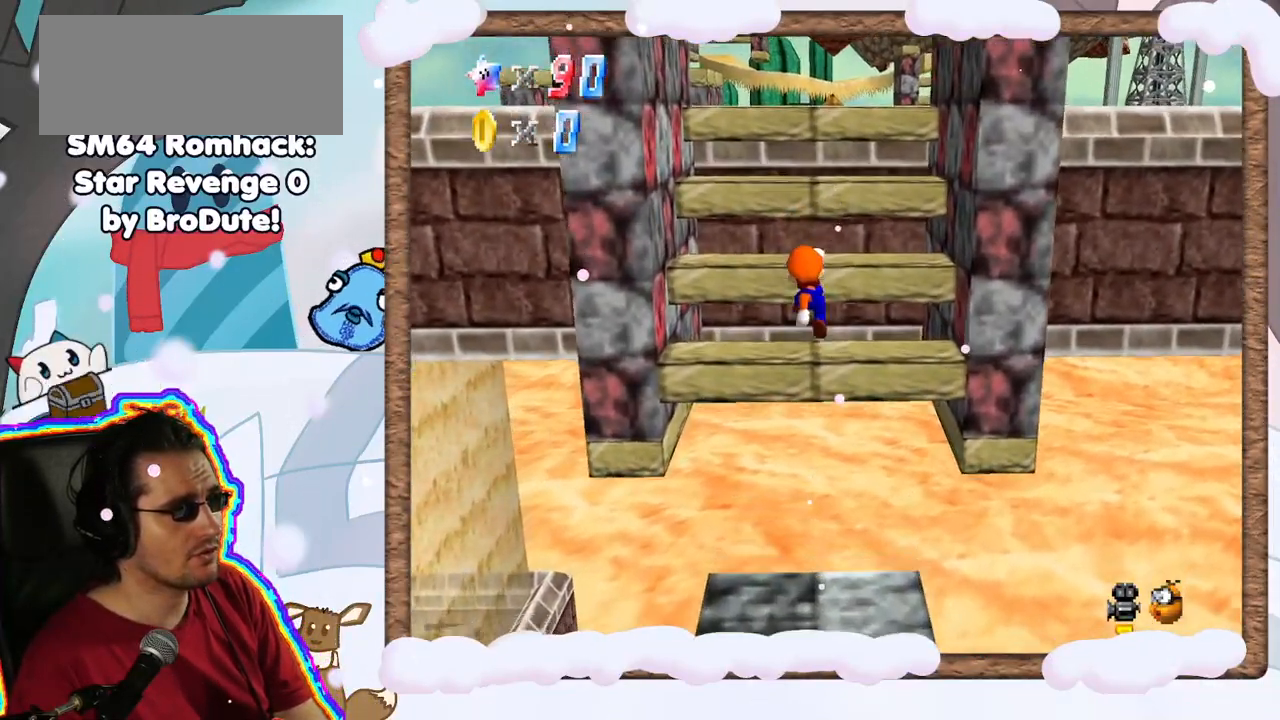
{"dt_ms": 500, "buttons": ["A"], "left_stick": "center", "events": [[50, "left_stick", "up"], [200, "left_stick", "center"], [500, "A", "down"]]}
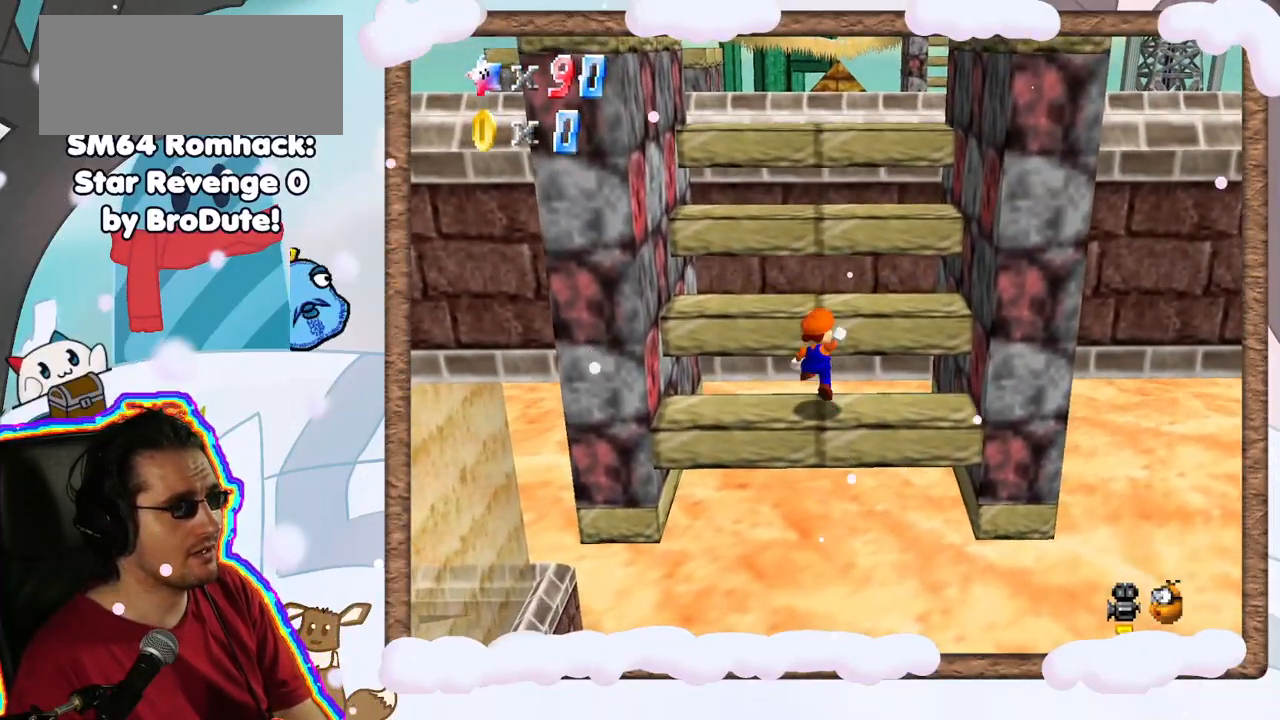
{"dt_ms": 500, "buttons": [], "left_stick": "center", "events": [[117, "A", "up"], [217, "C_RIGHT", "down"], [350, "C_RIGHT", "up"]]}
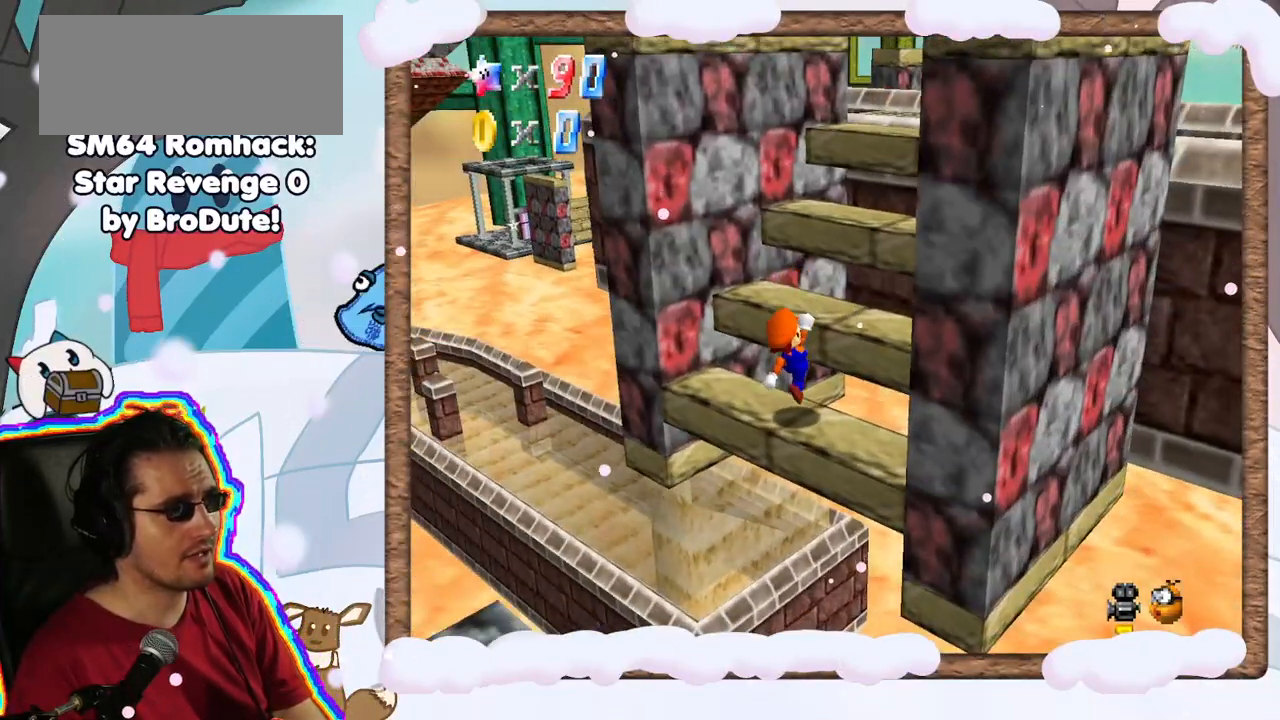
{"dt_ms": 500, "buttons": [], "left_stick": "up-right", "events": [[250, "left_stick", "up-right"], [267, "A", "down"], [433, "A", "up"]]}
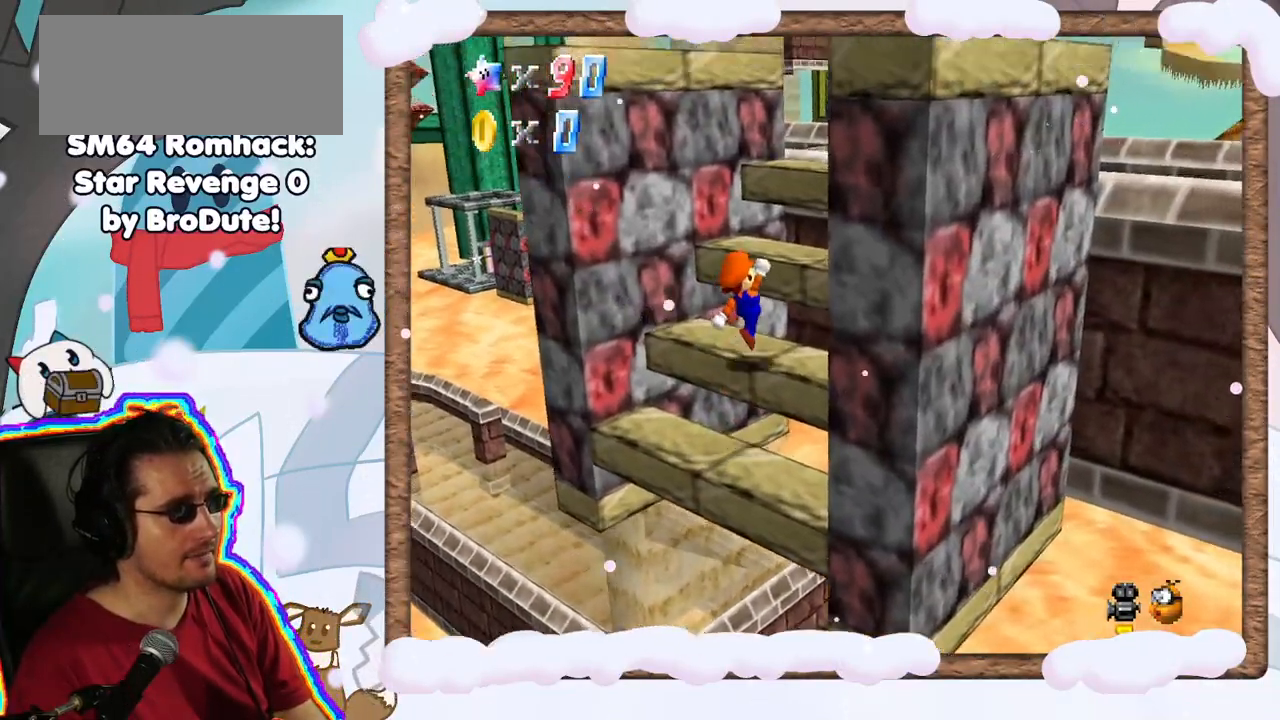
{"dt_ms": 500, "buttons": ["A"], "left_stick": "up", "events": [[50, "DPAD_UP", "down"], [100, "DPAD_LEFT", "down"], [100, "DPAD_UP", "up"], [117, "left_stick", "center"], [183, "DPAD_DOWN", "down"], [183, "DPAD_LEFT", "up"], [217, "DPAD_DOWN", "up"], [267, "A", "down"], [300, "left_stick", "up"]]}
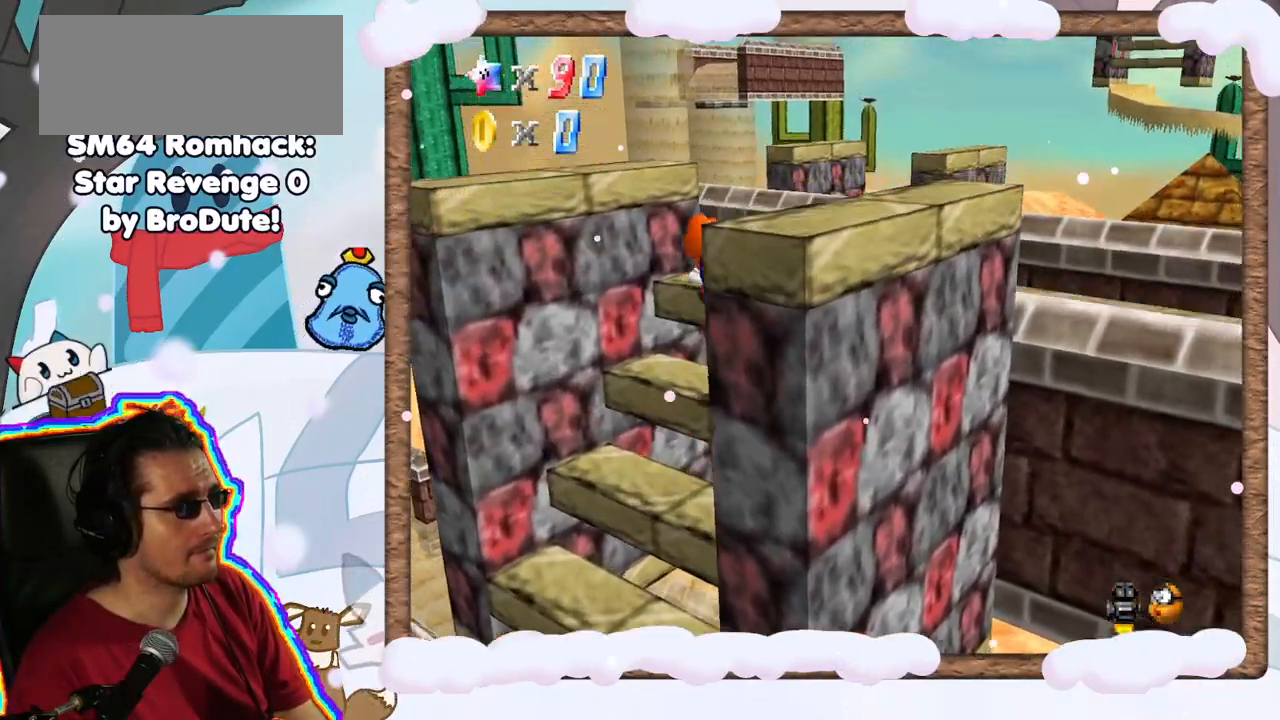
{"dt_ms": 500, "buttons": ["C_RIGHT"], "left_stick": "center", "events": [[167, "A", "up"], [167, "left_stick", "down-left"], [383, "C_RIGHT", "down"], [500, "left_stick", "center"]]}
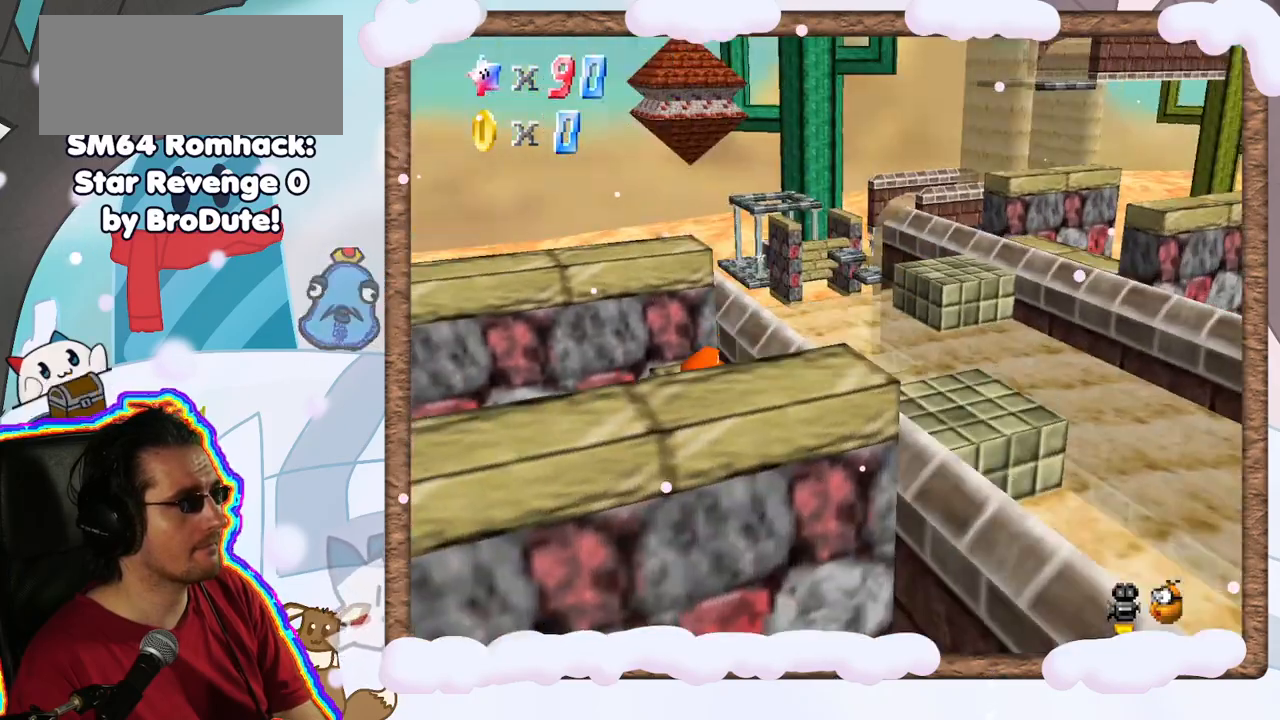
{"dt_ms": 500, "buttons": [], "left_stick": "center", "events": [[67, "C_RIGHT", "up"]]}
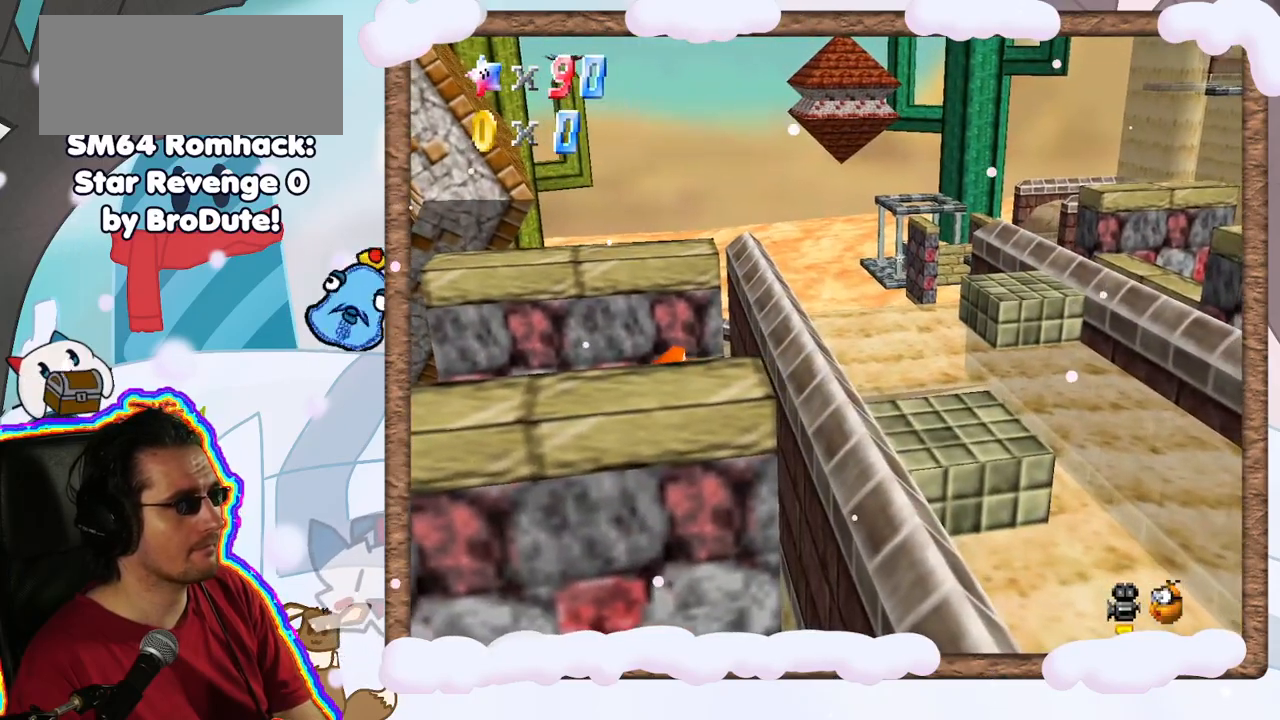
{"dt_ms": 500, "buttons": ["C_LEFT"], "left_stick": "center", "events": [[150, "C_LEFT", "down"], [267, "C_LEFT", "up"], [433, "C_LEFT", "down"]]}
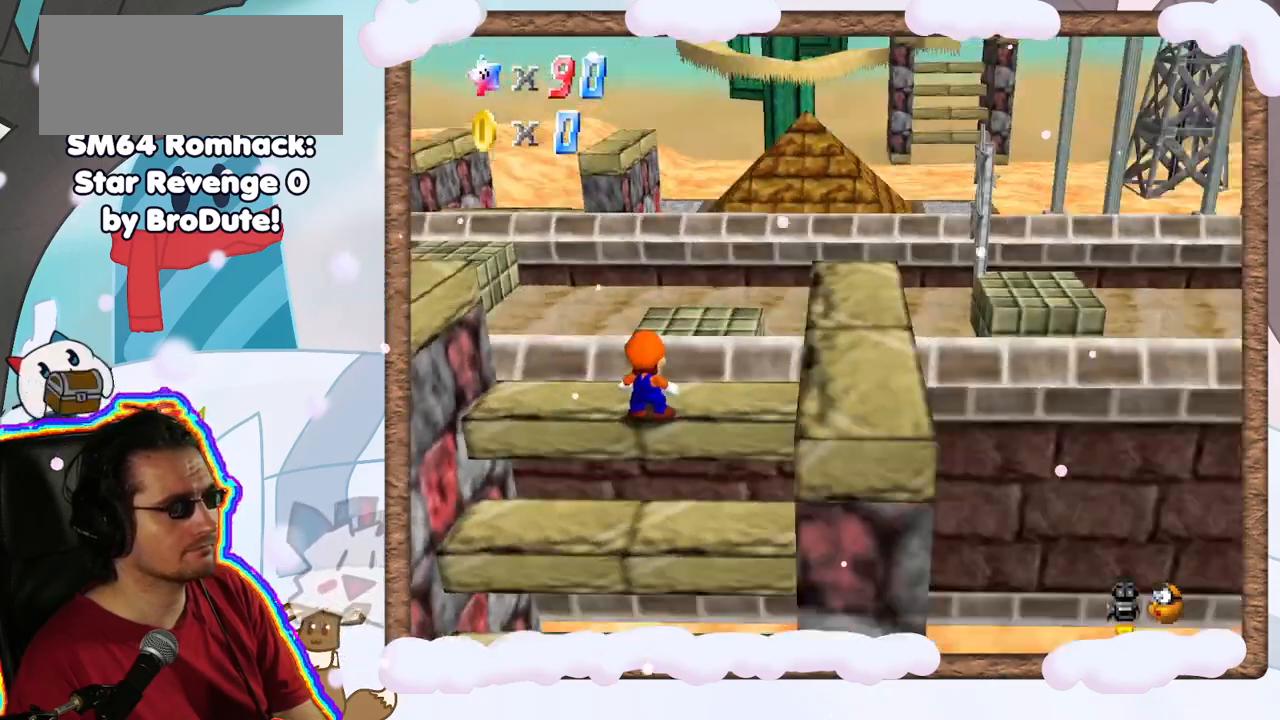
{"dt_ms": 1000, "buttons": ["A"], "left_stick": "center", "events": [[50, "C_LEFT", "up"], [167, "C_LEFT", "down"], [267, "C_LEFT", "up"], [400, "C_LEFT", "down"], [483, "C_LEFT", "up"], [950, "A", "down"]]}
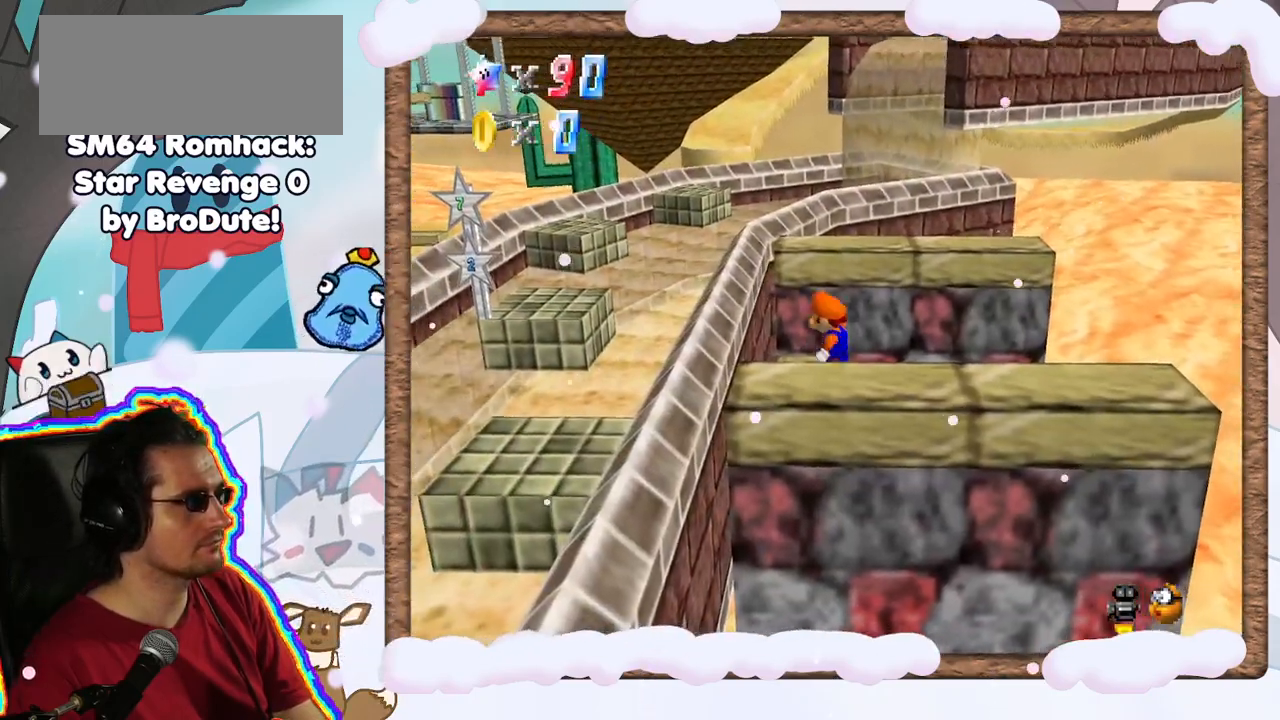
{"dt_ms": 500, "buttons": [], "left_stick": "left", "events": [[50, "A", "up"], [283, "left_stick", "left"]]}
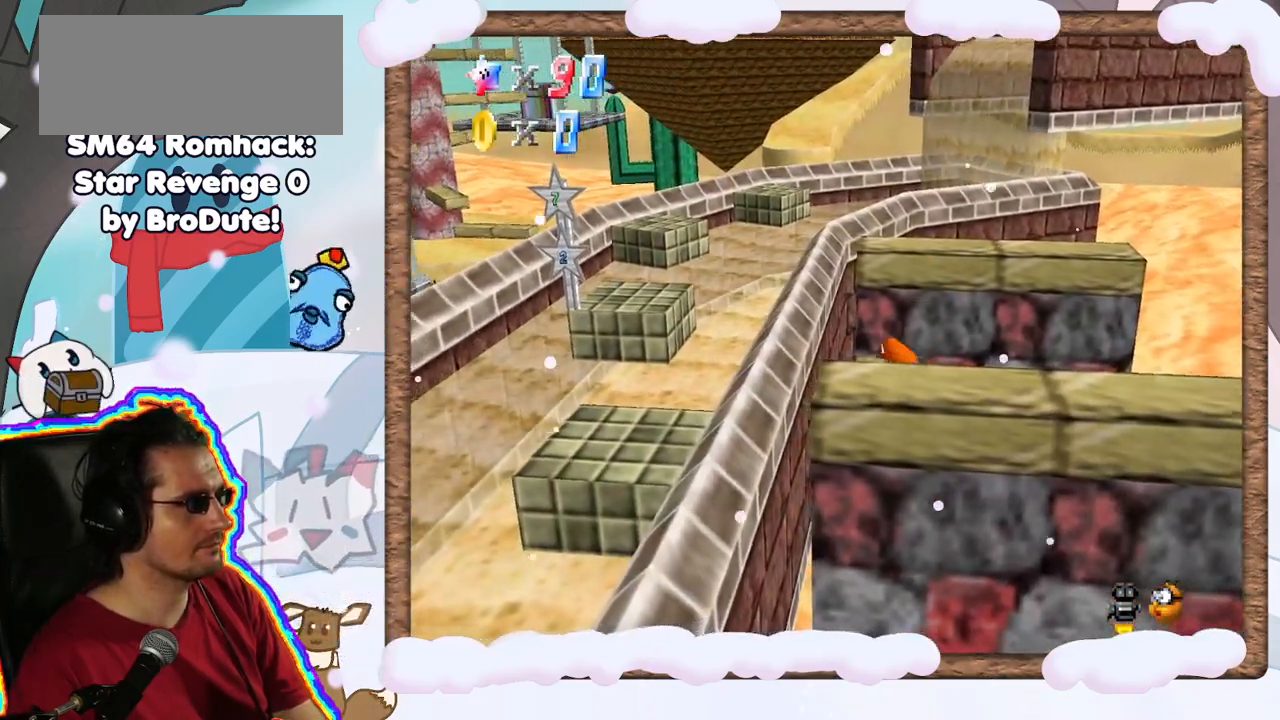
{"dt_ms": 500, "buttons": ["A"], "left_stick": "down-left", "events": [[17, "A", "down"], [483, "left_stick", "down-left"]]}
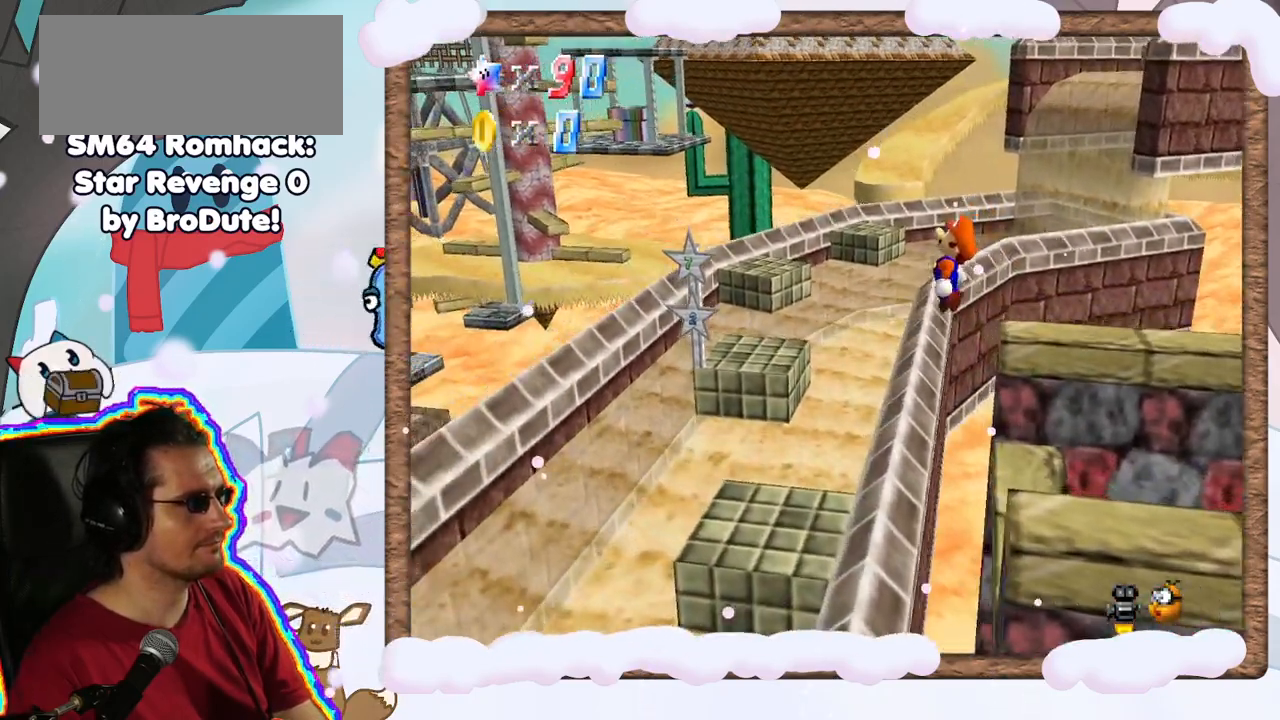
{"dt_ms": 1000, "buttons": [], "left_stick": "center", "events": [[133, "A", "up"], [150, "left_stick", "center"], [400, "left_stick", "right"], [500, "left_stick", "center"]]}
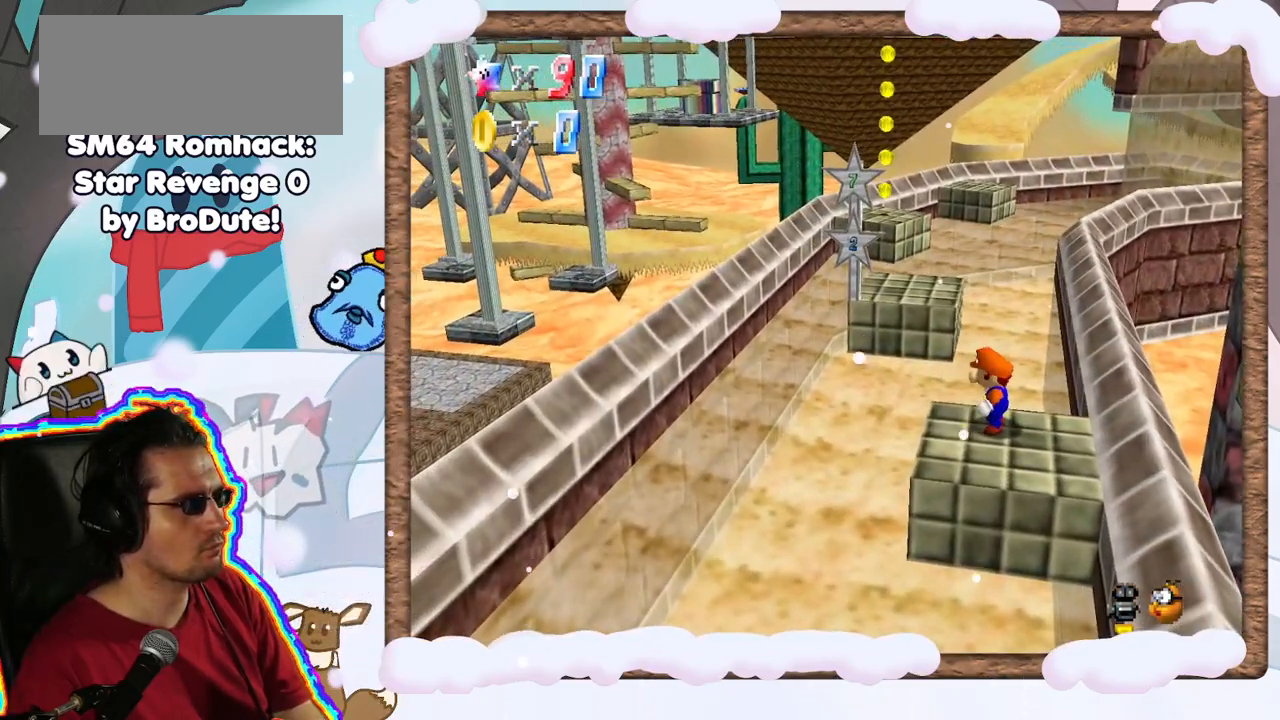
{"dt_ms": 500, "buttons": ["A"], "left_stick": "down-right", "events": [[317, "A", "down"], [417, "left_stick", "down-right"]]}
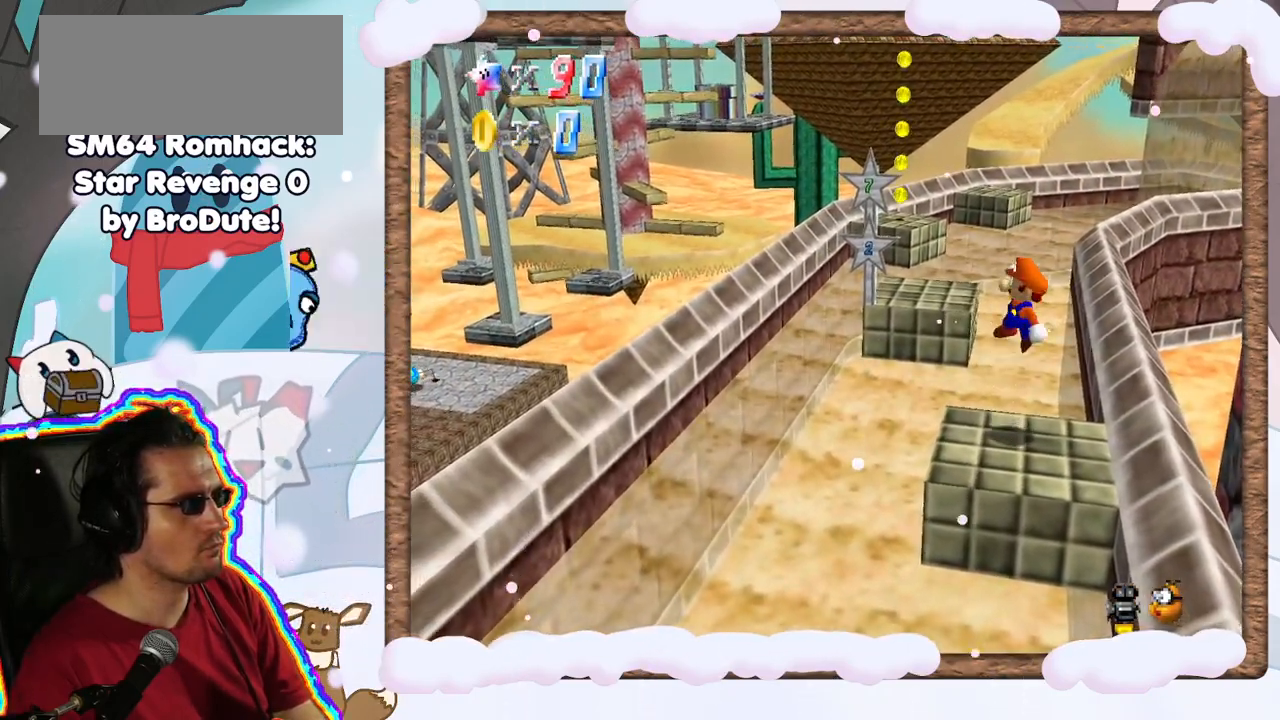
{"dt_ms": 500, "buttons": [], "left_stick": "center", "events": [[233, "A", "up"], [250, "left_stick", "center"]]}
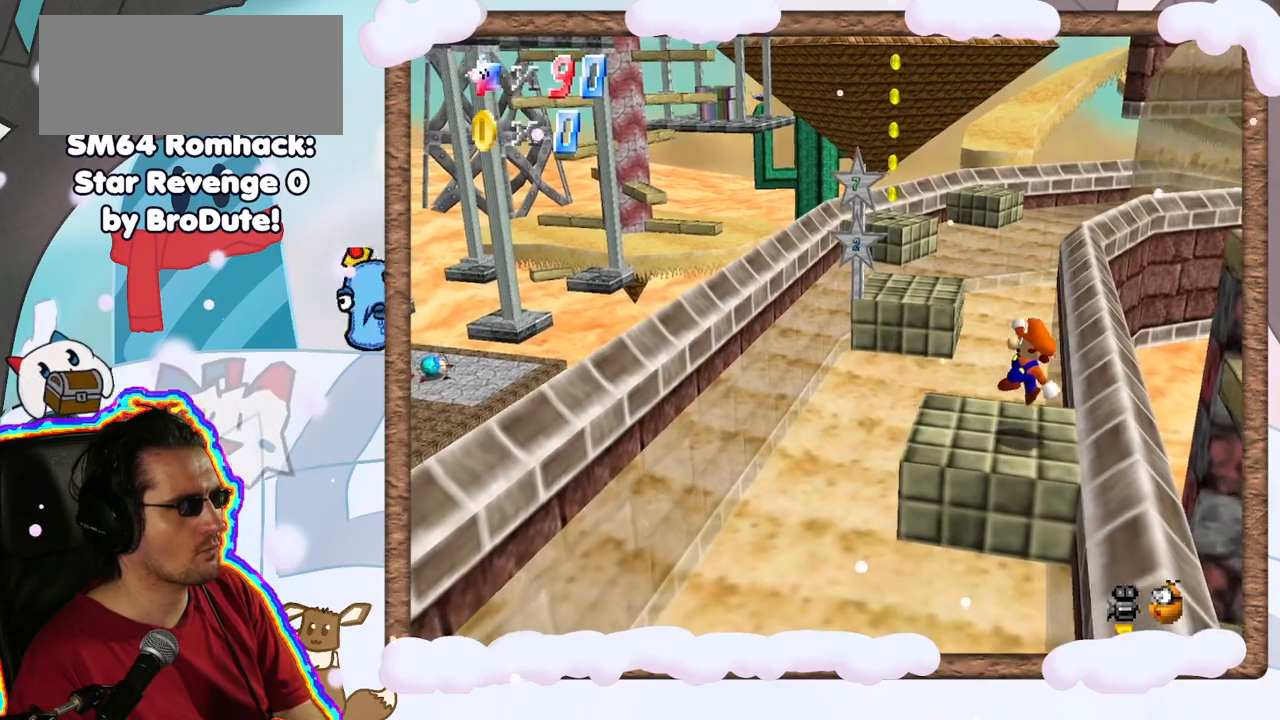
{"dt_ms": 500, "buttons": [], "left_stick": "up-left", "events": [[117, "left_stick", "left"], [283, "left_stick", "up-left"]]}
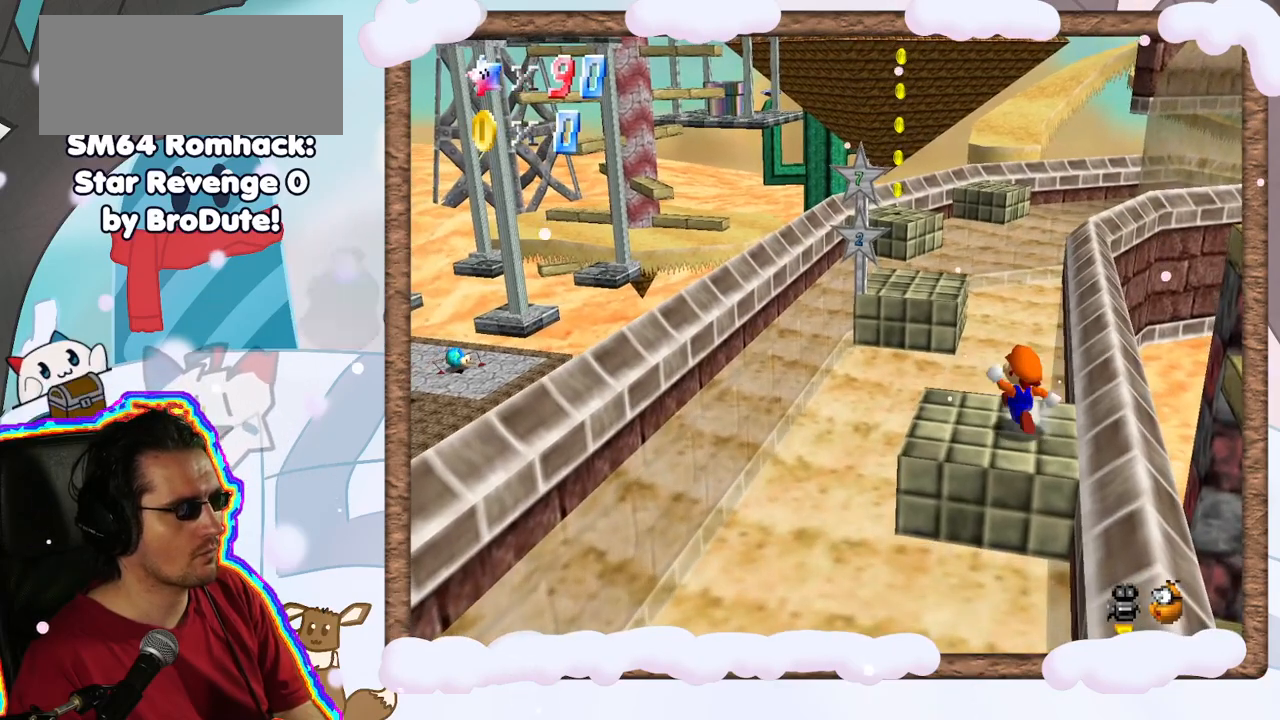
{"dt_ms": 500, "buttons": ["A", "Z"], "left_stick": "up", "events": [[250, "left_stick", "up"], [267, "Z", "down"], [333, "A", "down"]]}